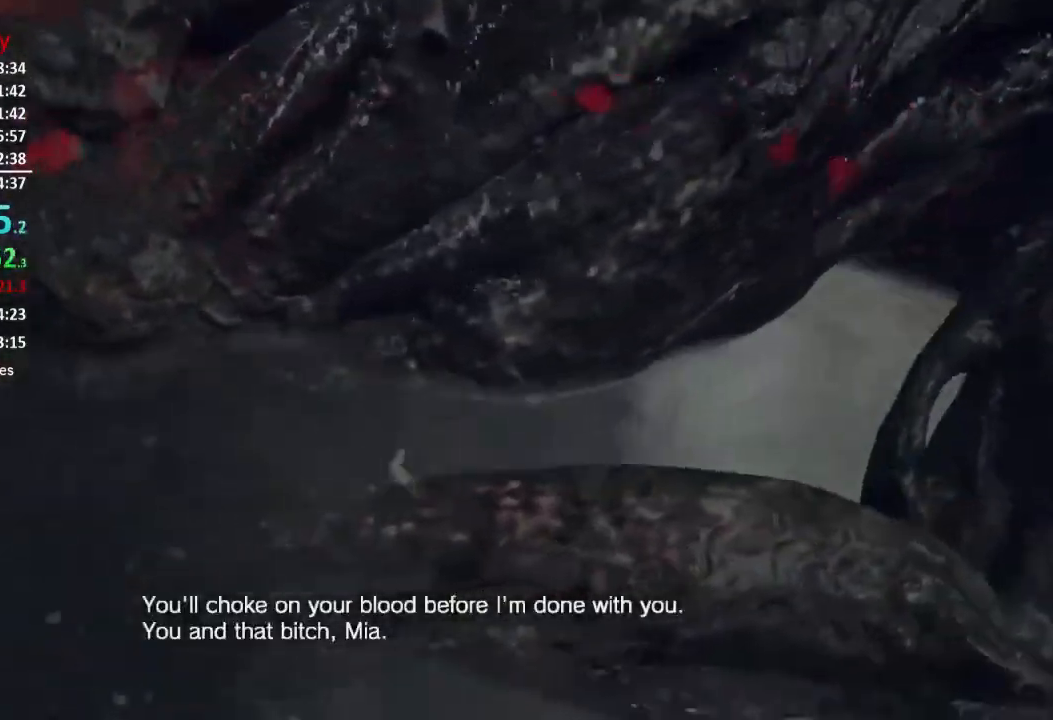
Gameplay with a controller (Xbox layout); each line is a JSON object with the inputs held at the frame after it. "events" lists button and stick changes between this image and that frame as [ms after this image, input, new state], when the widget could be followed in between.
{"buttons": ["R2"], "left_stick": "up-right", "right_stick": "right", "events": [[16, "R2", "down"], [50, "right_stick", "up-left"], [150, "R2", "up"], [183, "R2", "down"], [317, "L3", "down"], [317, "R2", "up"], [317, "left_stick", "up-right"], [383, "R2", "down"], [417, "right_stick", "right"], [484, "L3", "up"]]}
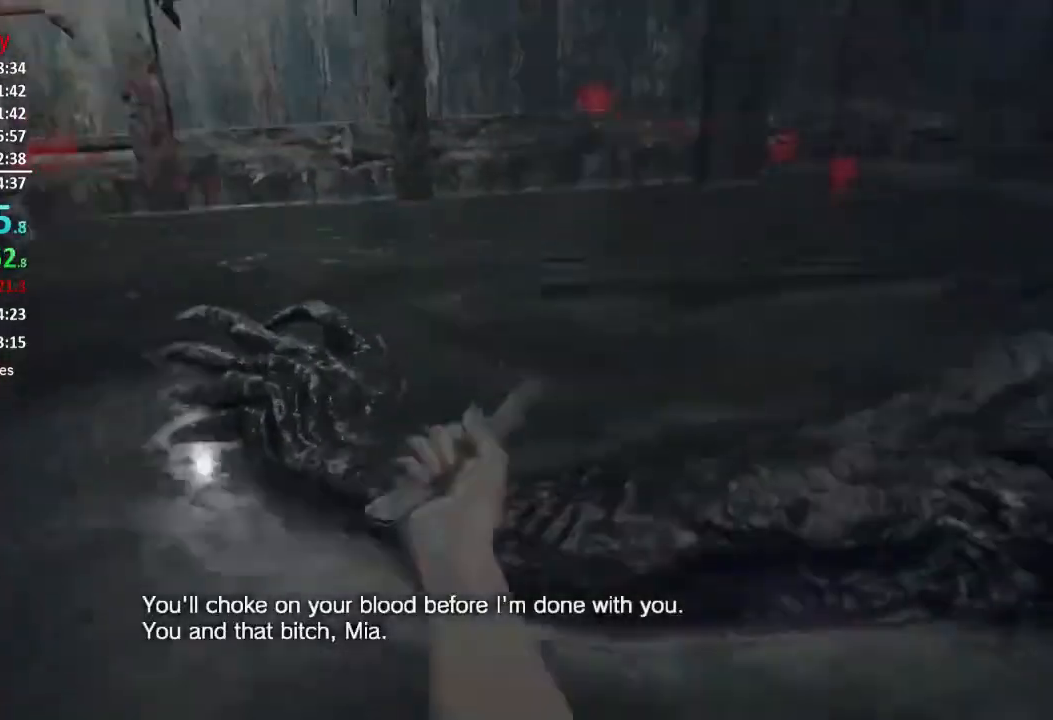
{"buttons": ["R2"], "left_stick": "up-right", "right_stick": "up-right", "events": [[17, "R2", "up"], [50, "R2", "down"], [184, "R2", "up"], [284, "L3", "down"], [284, "R2", "down"], [284, "right_stick", "center"], [384, "R2", "up"], [417, "L3", "up"], [451, "R2", "down"], [451, "right_stick", "up-right"]]}
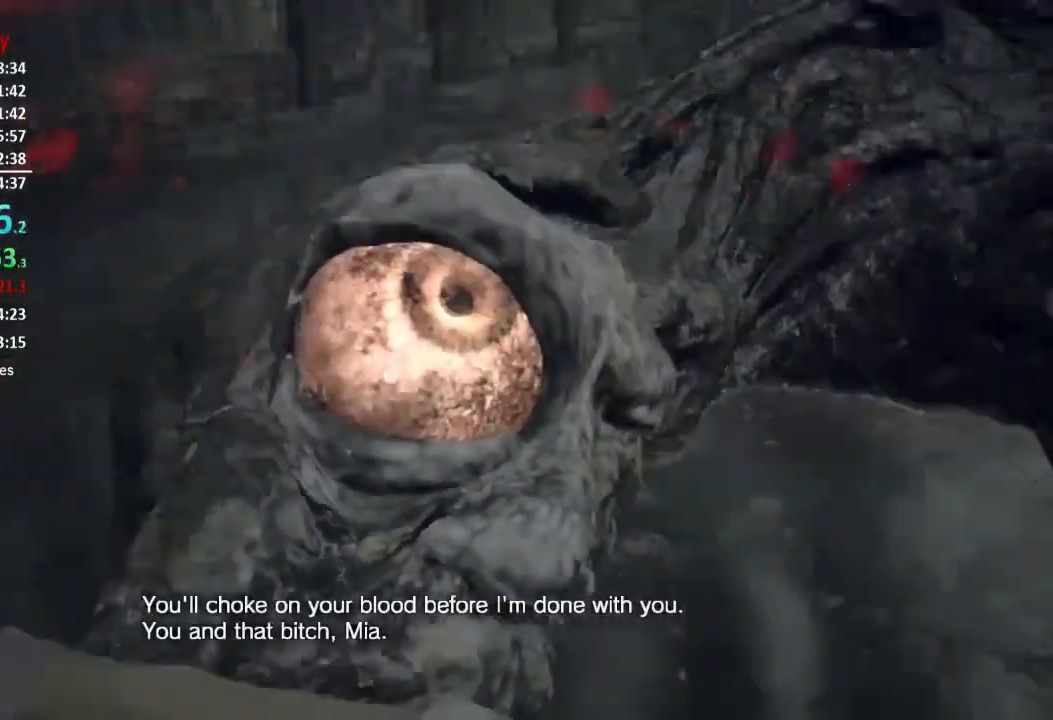
{"buttons": ["R2"], "left_stick": "up", "right_stick": "center", "events": [[50, "R2", "up"], [83, "right_stick", "center"], [117, "left_stick", "up"], [133, "R2", "down"], [250, "R2", "up"], [317, "R2", "down"], [317, "right_stick", "left"], [350, "L3", "down"], [417, "R2", "up"], [450, "right_stick", "center"], [484, "L3", "up"], [484, "R2", "down"]]}
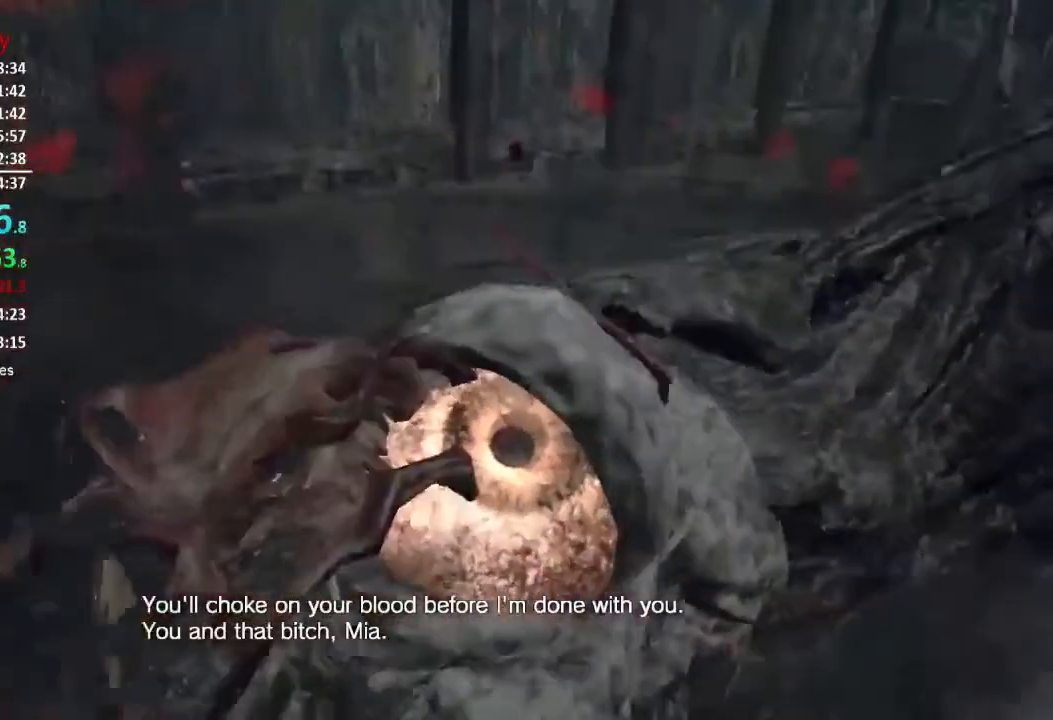
{"buttons": ["L3"], "left_stick": "up", "right_stick": "right", "events": [[84, "R2", "up"], [84, "right_stick", "down-right"], [150, "R2", "down"], [150, "right_stick", "center"], [251, "R2", "up"], [317, "right_stick", "right"], [351, "R2", "down"], [384, "L3", "down"], [484, "R2", "up"]]}
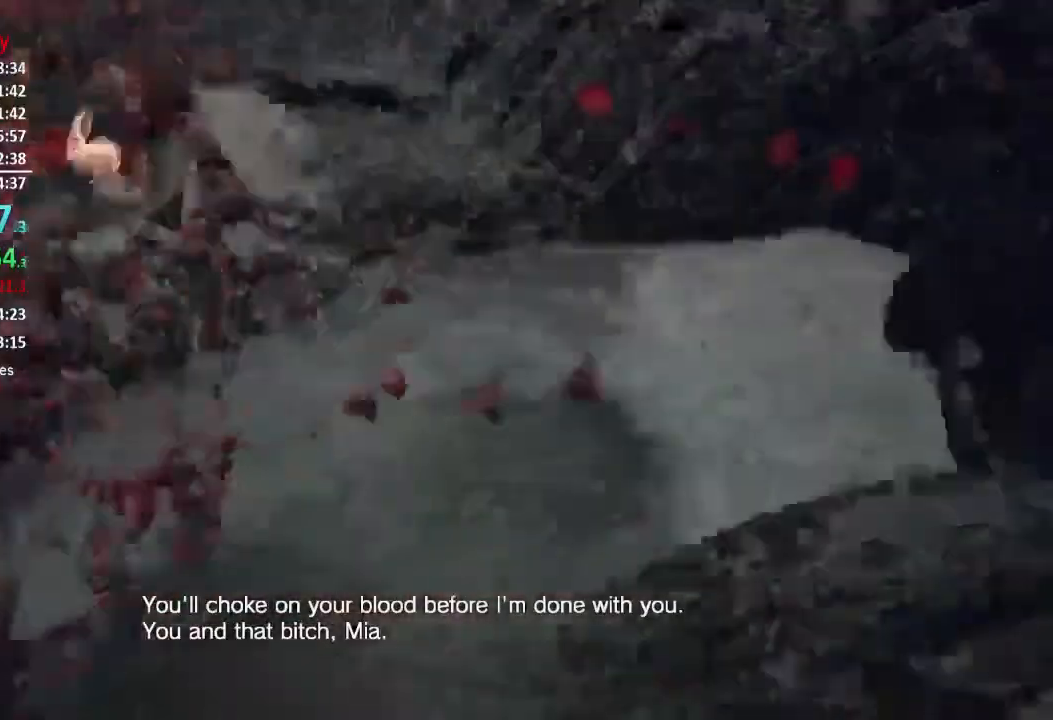
{"buttons": ["R2"], "left_stick": "up", "right_stick": "center", "events": [[16, "L3", "up"], [83, "R2", "down"], [83, "right_stick", "center"], [183, "R2", "up"], [250, "R2", "down"], [283, "right_stick", "right"], [383, "R2", "up"], [400, "right_stick", "center"], [450, "R2", "down"]]}
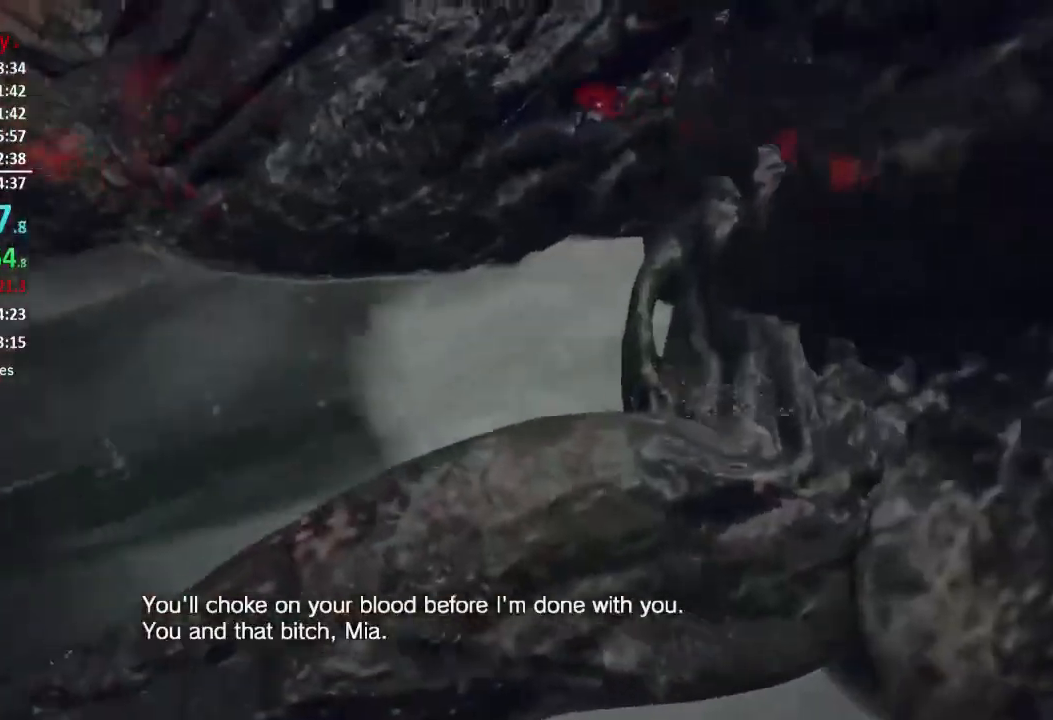
{"buttons": [], "left_stick": "up", "right_stick": "center", "events": [[84, "R2", "up"], [150, "R2", "down"], [284, "R2", "up"], [284, "right_stick", "down-right"], [317, "R2", "down"], [384, "right_stick", "center"], [451, "R2", "up"]]}
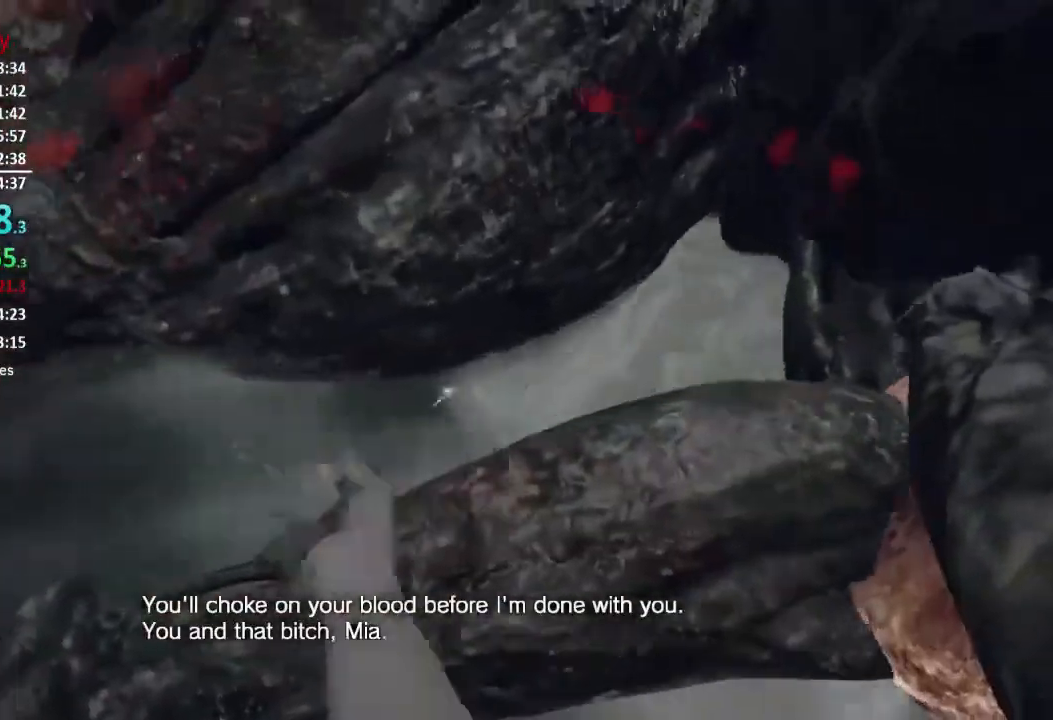
{"buttons": [], "left_stick": "up", "right_stick": "center", "events": [[16, "R2", "down"], [117, "R2", "up"], [183, "R2", "down"], [317, "R2", "up"], [317, "right_stick", "right"], [350, "R2", "down"], [450, "right_stick", "center"], [484, "R2", "up"]]}
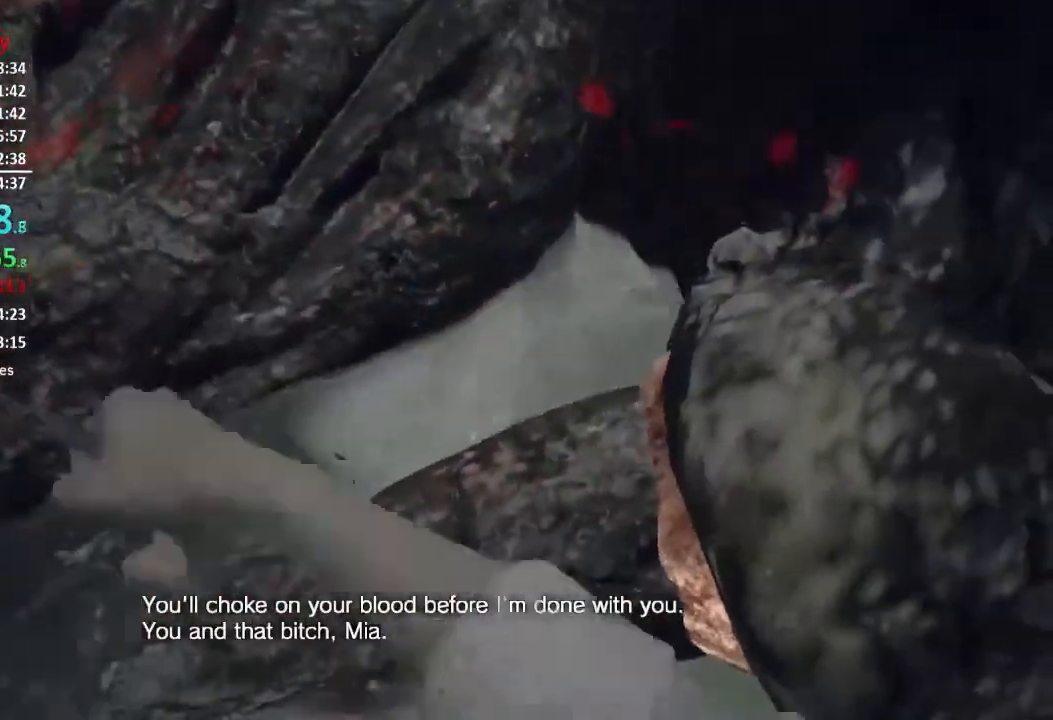
{"buttons": ["R2"], "left_stick": "up", "right_stick": "right", "events": [[50, "R2", "down"], [184, "R2", "up"], [251, "R2", "down"], [251, "right_stick", "up"], [317, "right_stick", "center"], [351, "R2", "up"], [417, "R2", "down"], [417, "right_stick", "right"]]}
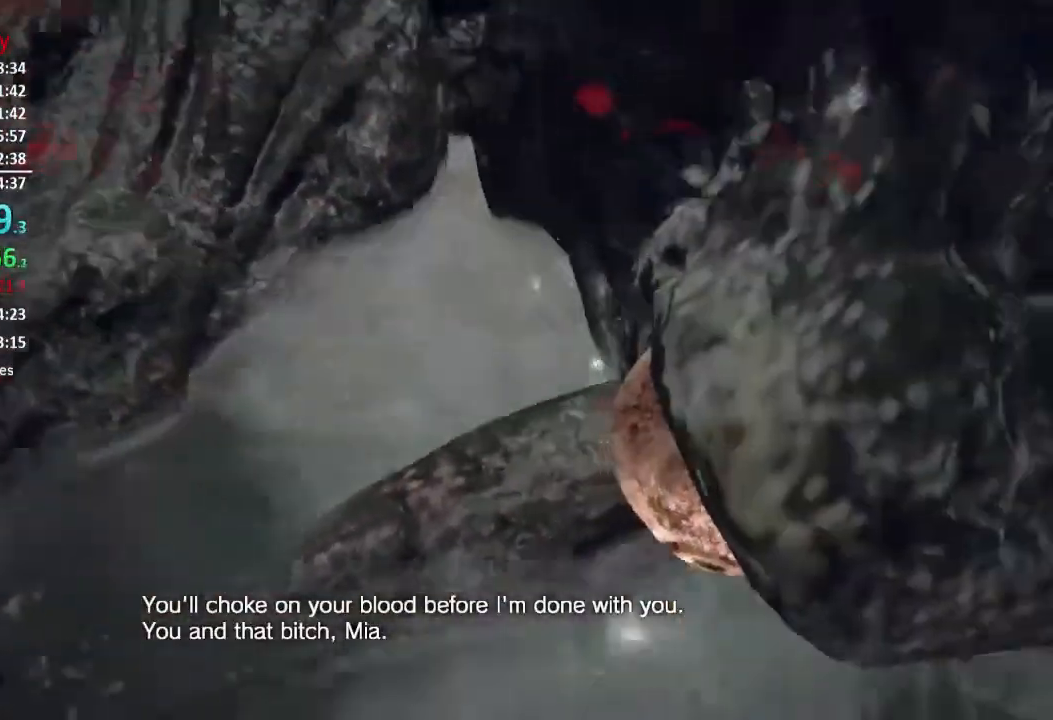
{"buttons": ["R2"], "left_stick": "up-left", "right_stick": "right", "events": [[16, "R2", "up"], [83, "R2", "down"], [217, "R2", "up"], [217, "right_stick", "center"], [250, "R2", "down"], [383, "R2", "up"], [450, "R2", "down"], [467, "left_stick", "up-left"], [484, "right_stick", "right"]]}
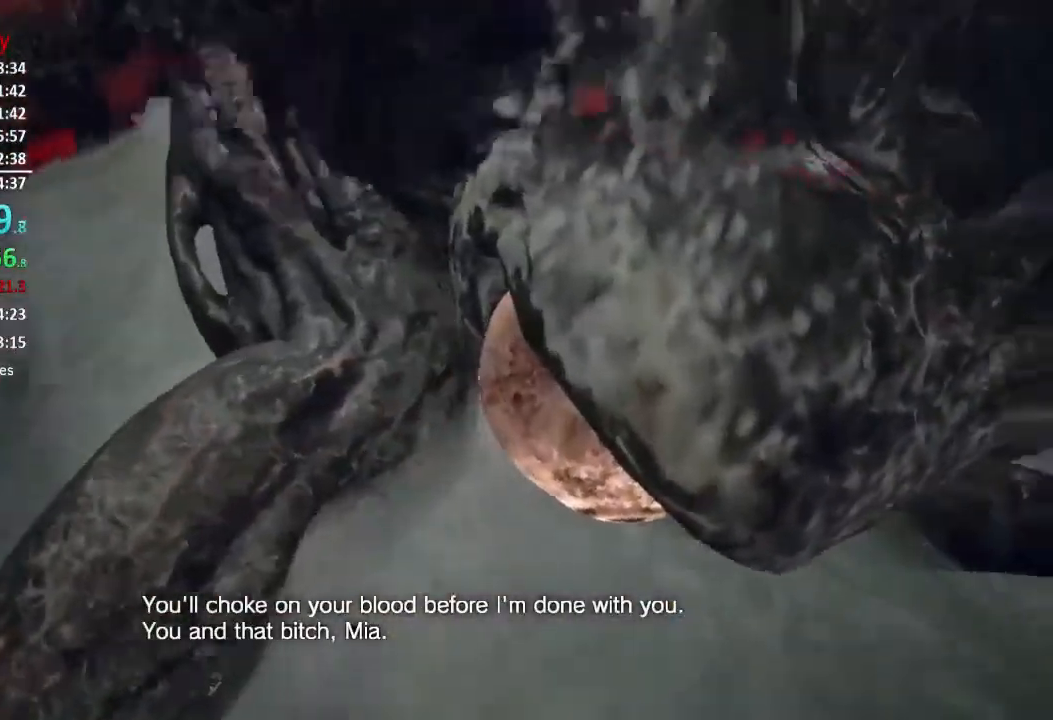
{"buttons": [], "left_stick": "up-left", "right_stick": "up-left", "events": [[84, "R2", "up"], [134, "right_stick", "center"], [150, "R2", "down"], [251, "R2", "up"], [317, "R2", "down"], [417, "right_stick", "left"], [451, "R2", "up"], [501, "right_stick", "up-left"]]}
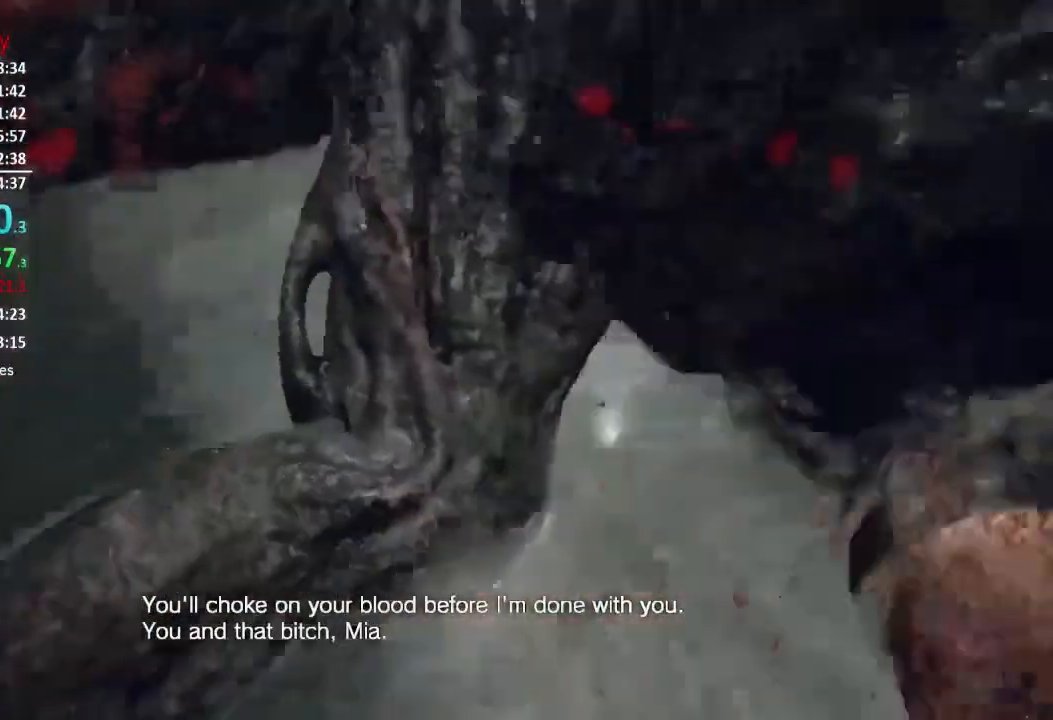
{"buttons": ["R2"], "left_stick": "up", "right_stick": "center", "events": [[16, "L3", "down"], [16, "R2", "down"], [117, "L3", "up"], [150, "R2", "up"], [150, "left_stick", "up"], [150, "right_stick", "center"], [183, "L3", "down"], [217, "R2", "down"], [267, "right_stick", "right"], [317, "L3", "up"], [317, "R2", "up"], [317, "right_stick", "down-right"], [383, "R2", "down"], [417, "right_stick", "center"]]}
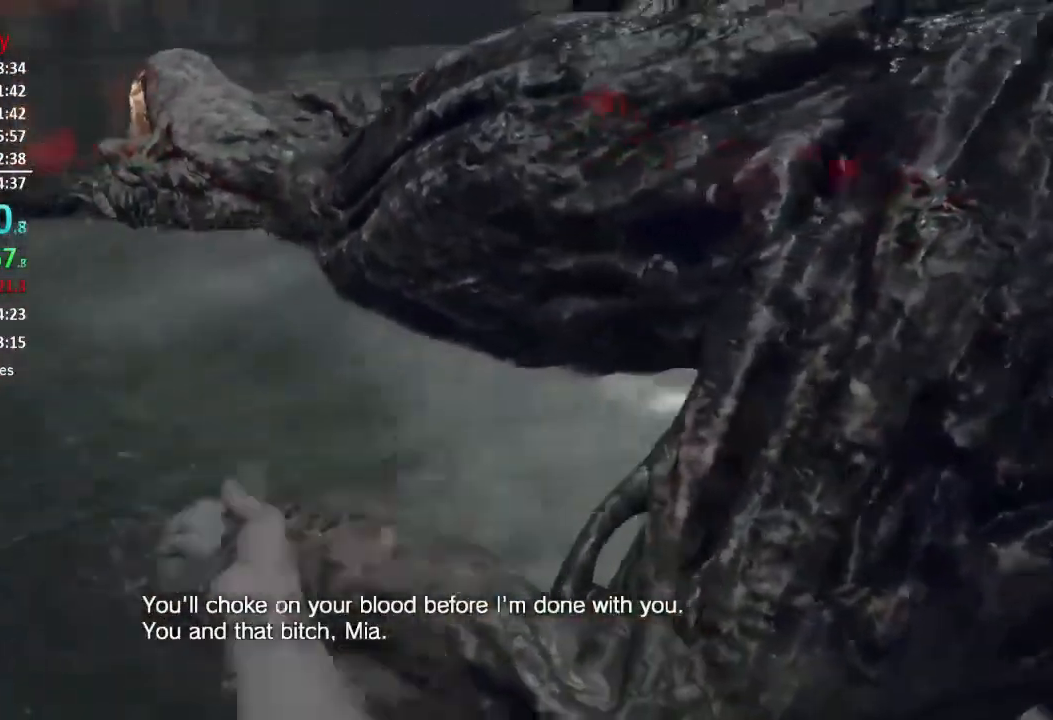
{"buttons": [], "left_stick": "up", "right_stick": "center", "events": [[17, "R2", "up"], [117, "R2", "down"], [217, "R2", "up"], [217, "right_stick", "down-right"], [317, "R2", "down"], [417, "R2", "up"], [451, "right_stick", "center"]]}
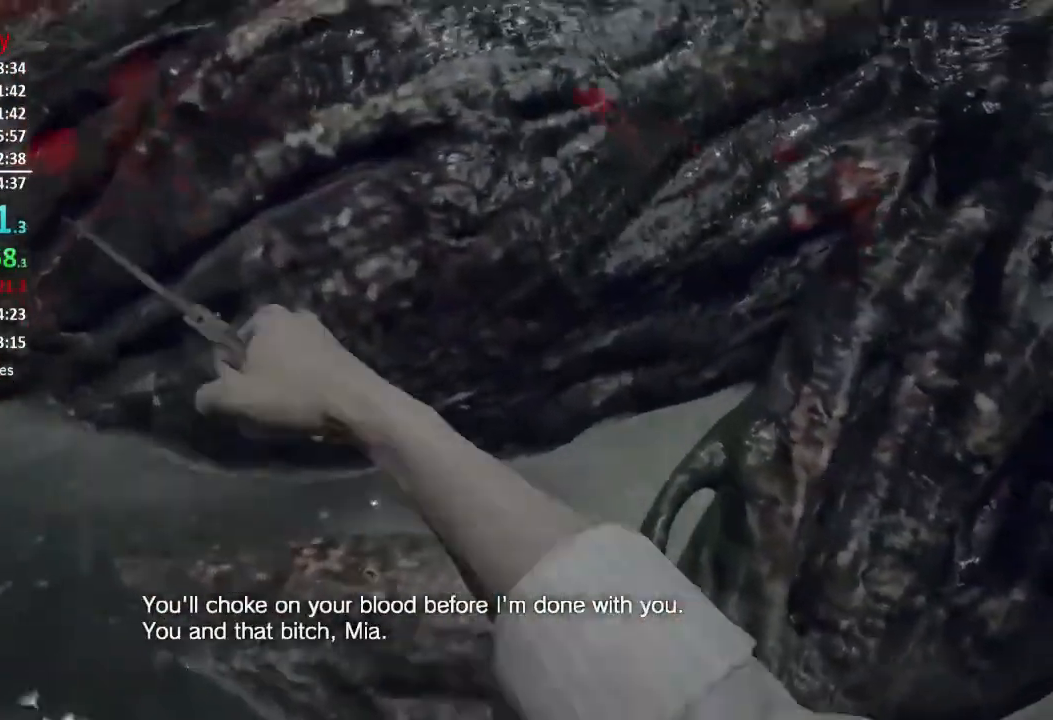
{"buttons": [], "left_stick": "up", "right_stick": "center", "events": [[16, "R2", "down"], [117, "R2", "up"], [183, "R2", "down"], [250, "left_stick", "up-right"], [283, "R2", "up"], [350, "left_stick", "up"], [383, "R2", "down"], [383, "right_stick", "down-right"], [484, "R2", "up"], [484, "right_stick", "center"]]}
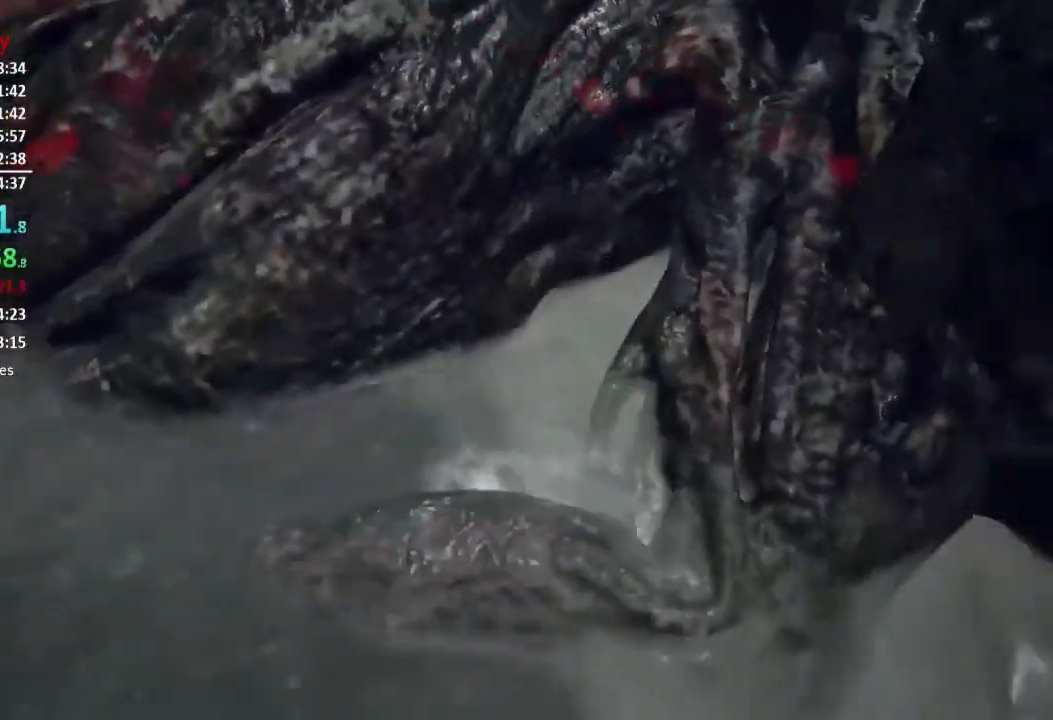
{"buttons": ["R2"], "left_stick": "up", "right_stick": "center", "events": [[50, "R2", "down"], [117, "left_stick", "up-left"], [150, "right_stick", "up-left"], [184, "R2", "up"], [251, "R2", "down"], [251, "left_stick", "up"], [251, "right_stick", "center"], [367, "R2", "up"], [417, "R2", "down"]]}
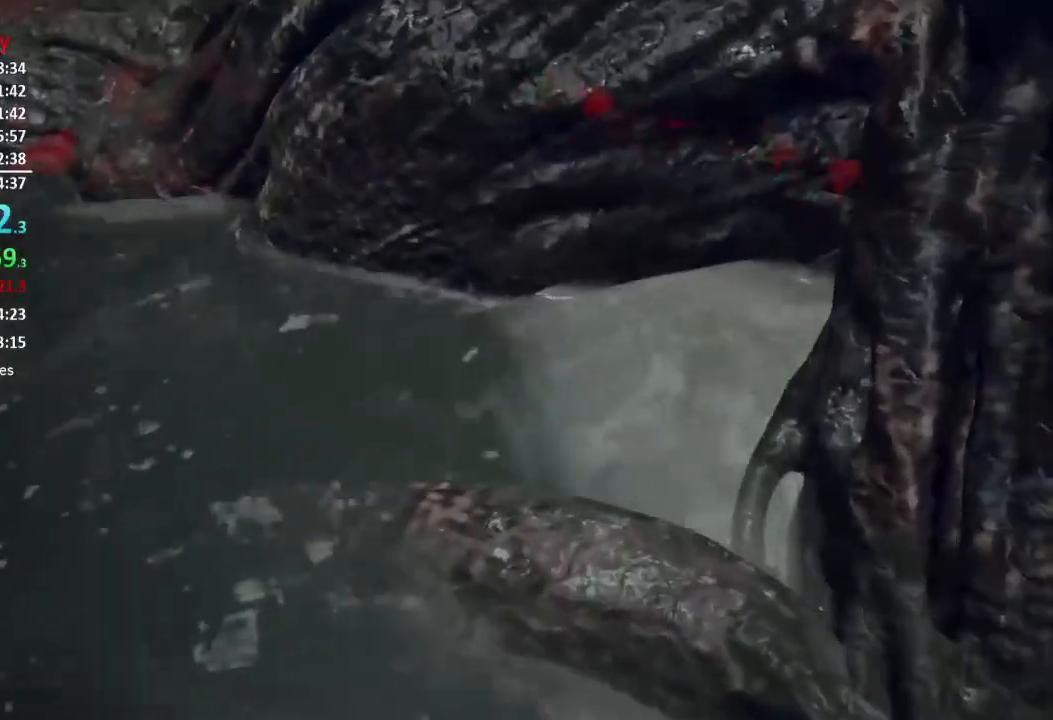
{"buttons": ["R2"], "left_stick": "up-right", "right_stick": "down-right", "events": [[50, "R2", "up"], [83, "right_stick", "right"], [117, "R2", "down"], [183, "right_stick", "center"], [217, "R2", "up"], [283, "R2", "down"], [317, "left_stick", "up-right"], [400, "R2", "up"], [400, "right_stick", "down-right"], [484, "R2", "down"]]}
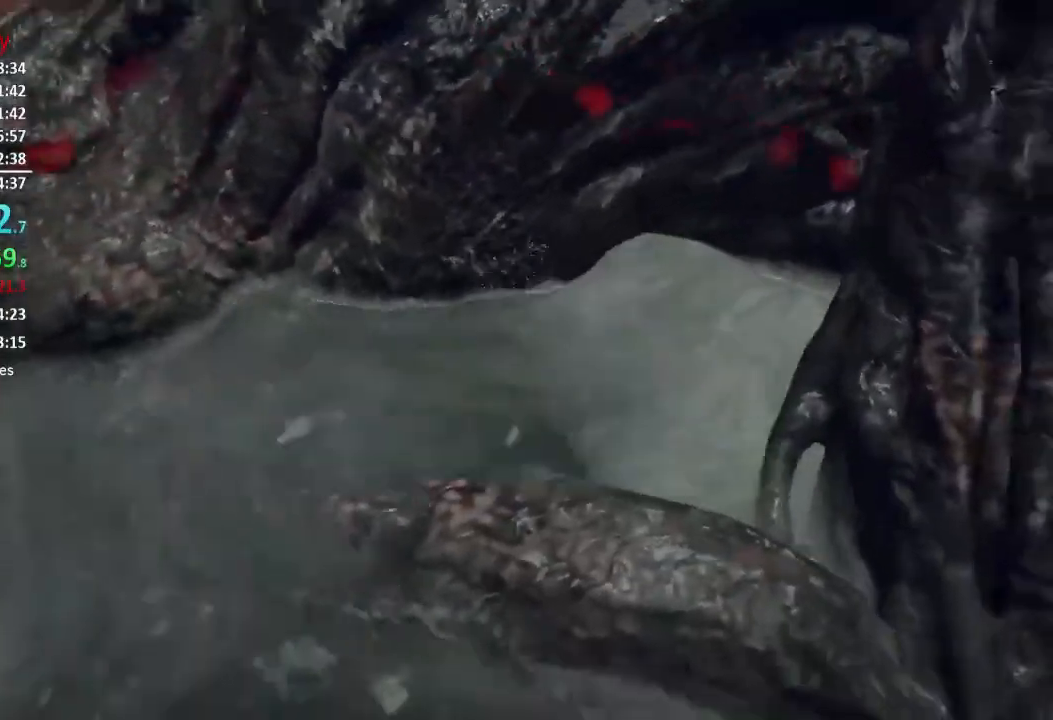
{"buttons": [], "left_stick": "up", "right_stick": "center", "events": [[17, "left_stick", "up"], [17, "right_stick", "center"], [84, "R2", "up"], [184, "R2", "down"], [284, "R2", "up"], [351, "R2", "down"], [351, "right_stick", "right"], [384, "L3", "down"], [467, "R2", "up"], [484, "L3", "up"], [484, "right_stick", "center"]]}
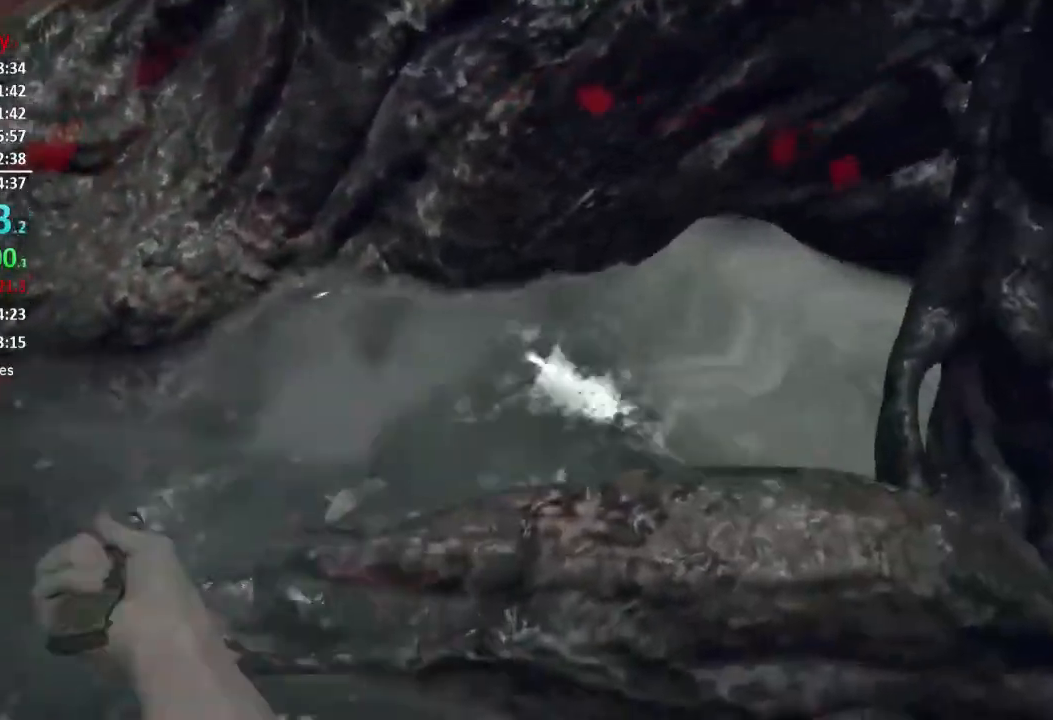
{"buttons": [], "left_stick": "up", "right_stick": "left", "events": [[16, "R2", "down"], [150, "R2", "up"], [200, "R2", "down"], [200, "right_stick", "right"], [300, "R2", "up"], [300, "right_stick", "center"], [383, "R2", "down"], [467, "right_stick", "left"], [484, "R2", "up"]]}
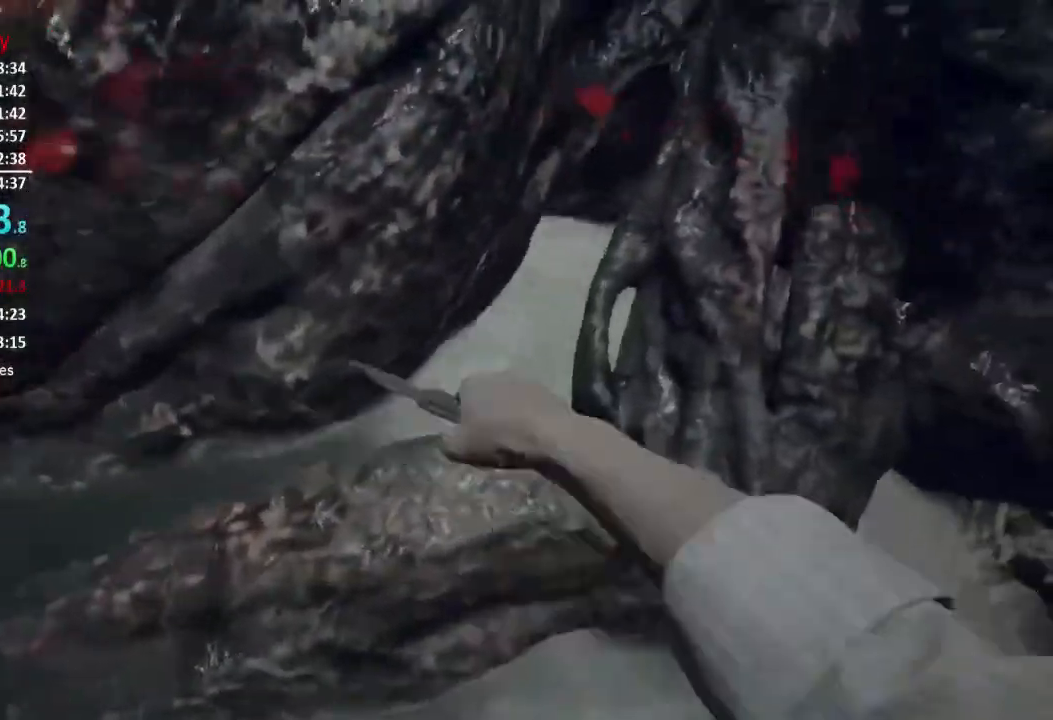
{"buttons": ["R2", "L3"], "left_stick": "up", "right_stick": "up-left", "events": [[50, "R2", "down"], [167, "R2", "up"], [167, "right_stick", "center"], [251, "R2", "down"], [301, "right_stick", "up"], [384, "R2", "up"], [417, "right_stick", "up-left"], [451, "L3", "down"], [451, "R2", "down"]]}
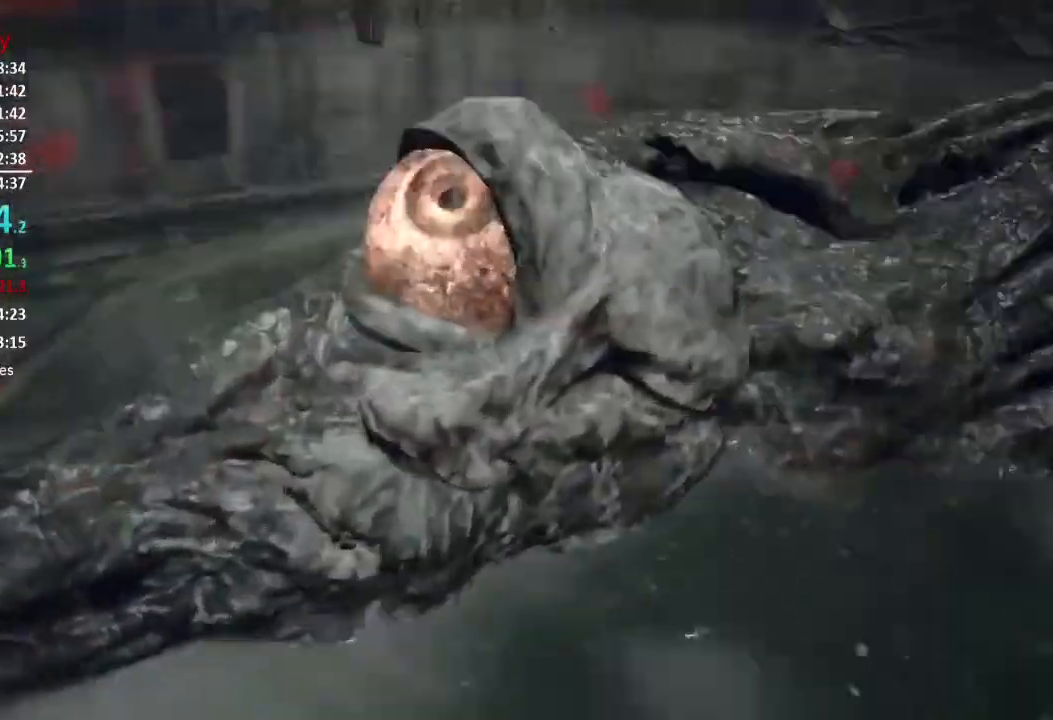
{"buttons": ["R2"], "left_stick": "up-right", "right_stick": "center", "events": [[50, "L3", "up"], [83, "R2", "up"], [83, "right_stick", "center"], [133, "R2", "down"], [133, "right_stick", "down-right"], [233, "R2", "up"], [233, "right_stick", "center"], [250, "left_stick", "up-right"], [300, "R2", "down"], [417, "R2", "up"], [484, "R2", "down"]]}
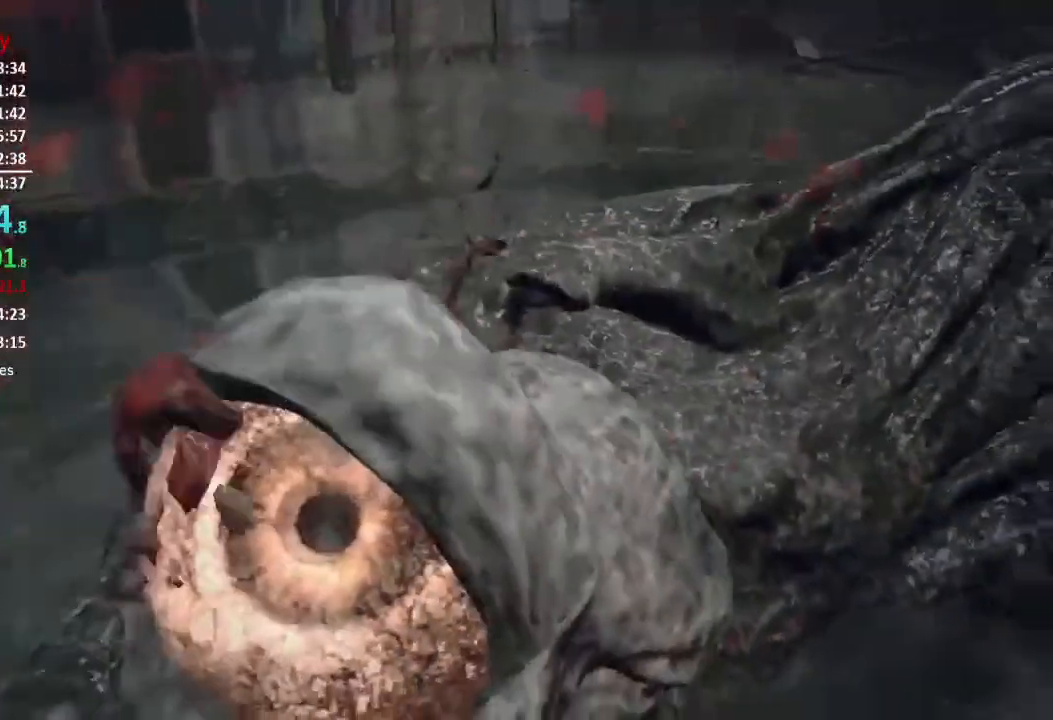
{"buttons": [], "left_stick": "up", "right_stick": "center", "events": [[17, "right_stick", "up-right"], [100, "R2", "up"], [100, "right_stick", "down-right"], [150, "L3", "down"], [150, "R2", "down"], [184, "right_stick", "center"], [284, "L3", "up"], [284, "left_stick", "up"], [317, "R2", "up"], [334, "R2", "down"], [334, "right_stick", "right"], [484, "R2", "up"], [484, "right_stick", "center"]]}
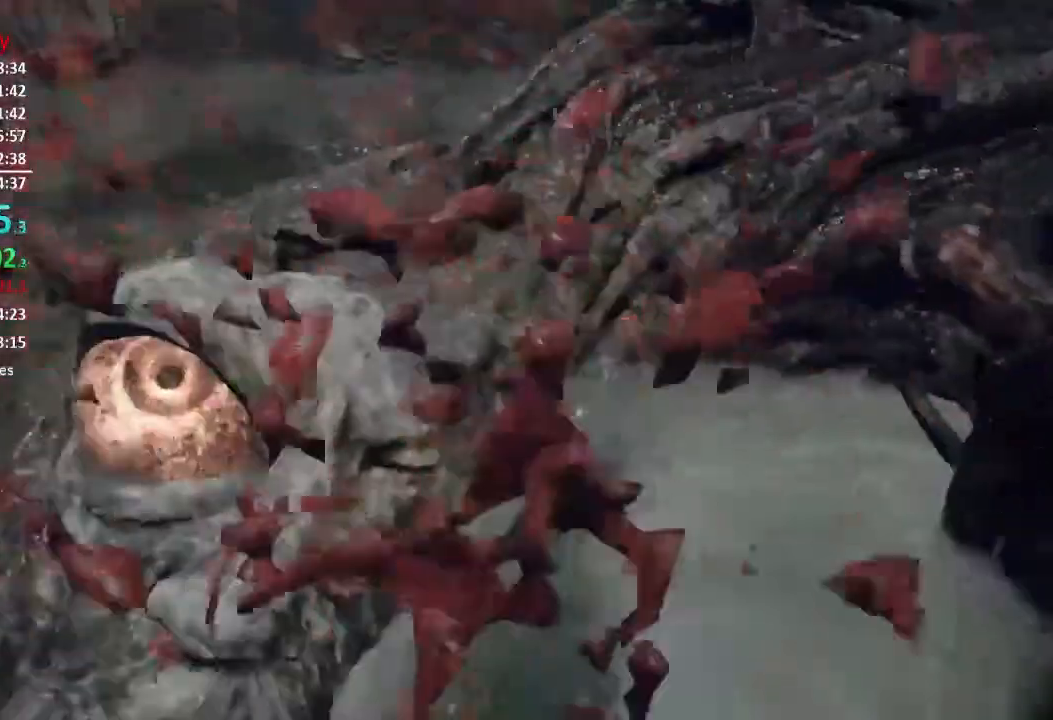
{"buttons": ["R2"], "left_stick": "up", "right_stick": "right", "events": [[67, "R2", "down"], [117, "right_stick", "up-left"], [150, "R2", "up"], [217, "R2", "down"], [300, "right_stick", "right"], [334, "L3", "down"], [467, "L3", "up"]]}
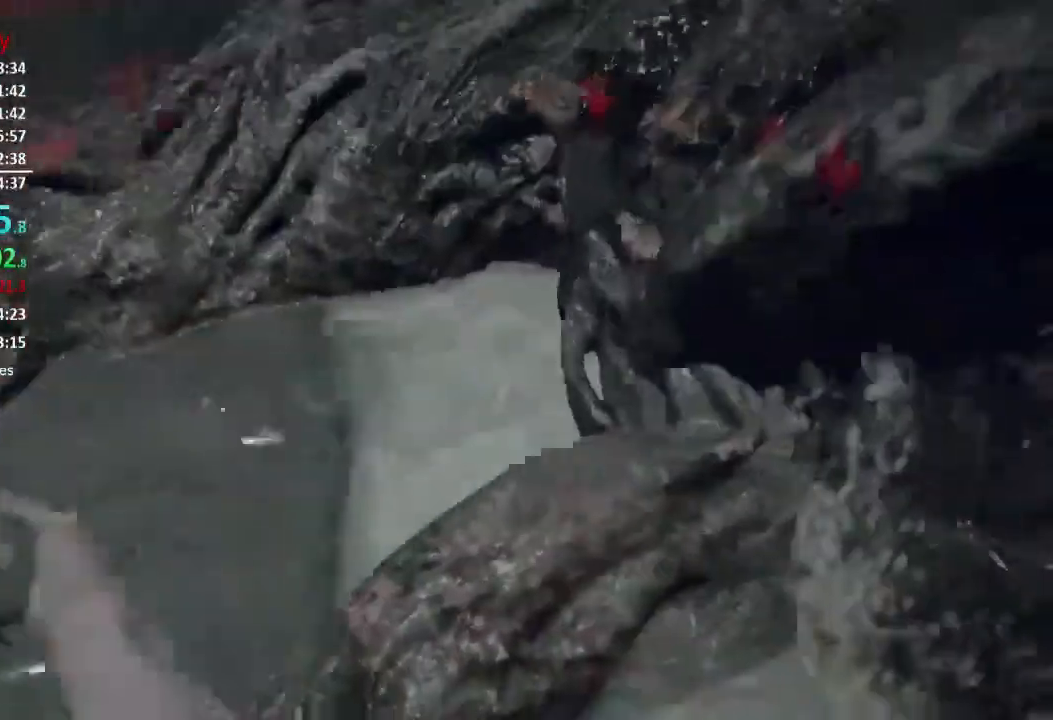
{"buttons": [], "left_stick": "up", "right_stick": "center", "events": [[16, "R2", "up"], [16, "right_stick", "center"], [83, "R2", "down"], [200, "L3", "down"], [216, "R2", "up"], [300, "L3", "up"], [317, "R2", "down"], [317, "right_stick", "right"], [417, "right_stick", "center"], [450, "R2", "up"]]}
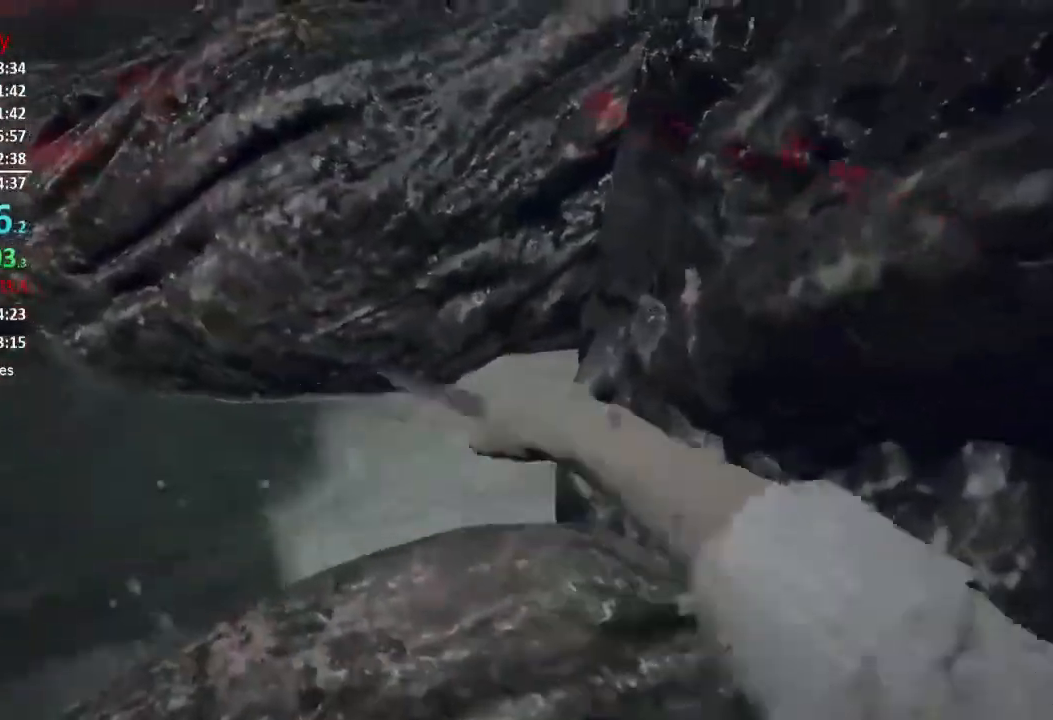
{"buttons": ["R2"], "left_stick": "up", "right_stick": "center", "events": [[117, "R2", "down"], [217, "R2", "up"], [250, "right_stick", "down-right"], [317, "R2", "down"], [350, "right_stick", "center"], [417, "R2", "up"], [484, "R2", "down"]]}
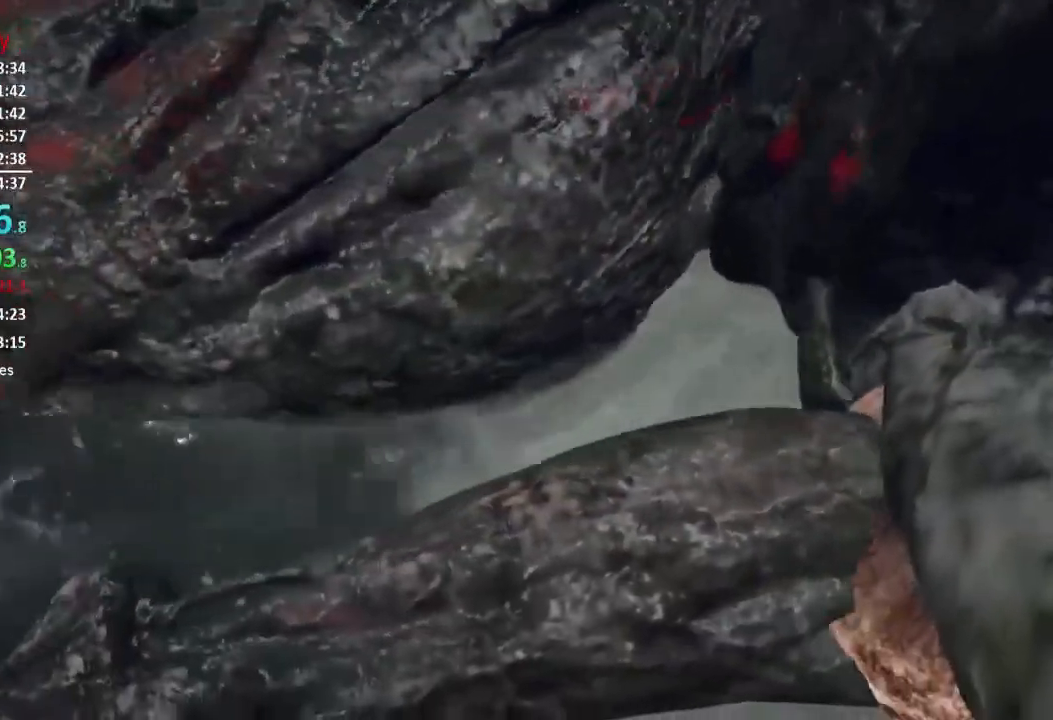
{"buttons": [], "left_stick": "up", "right_stick": "right", "events": [[50, "right_stick", "down-right"], [83, "R2", "up"], [183, "R2", "down"], [183, "right_stick", "center"], [283, "R2", "up"], [350, "R2", "down"], [483, "R2", "up"], [483, "right_stick", "right"]]}
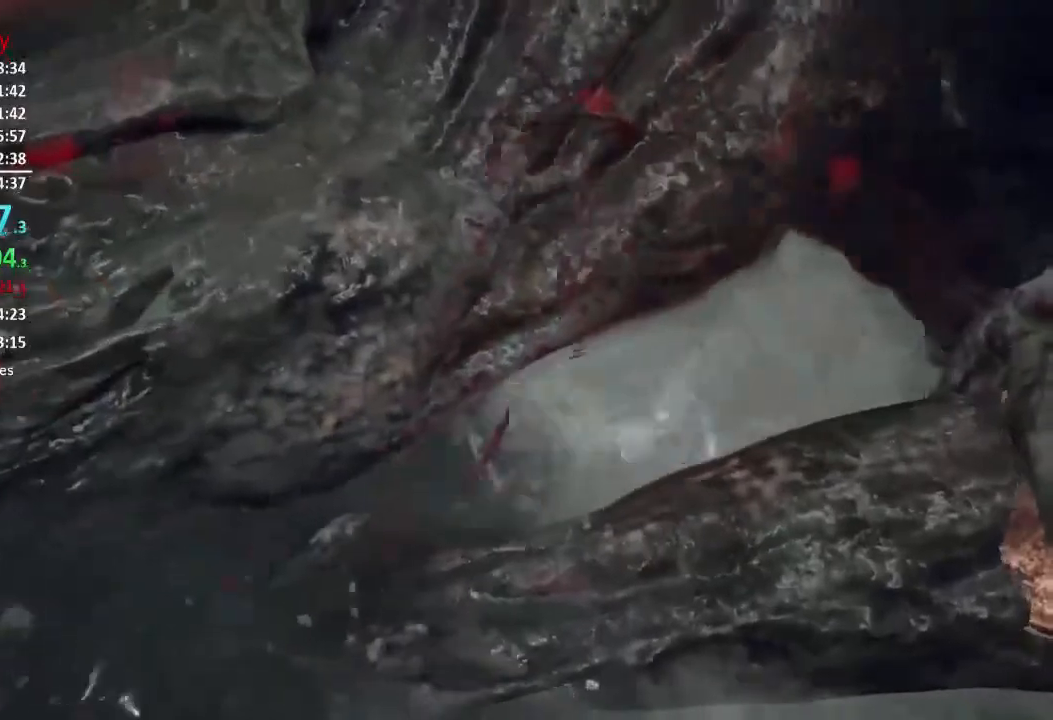
{"buttons": ["R2"], "left_stick": "up", "right_stick": "up", "events": [[50, "R2", "down"], [84, "right_stick", "up-right"], [184, "right_stick", "center"], [350, "R2", "up"], [417, "R2", "down"], [467, "right_stick", "up"]]}
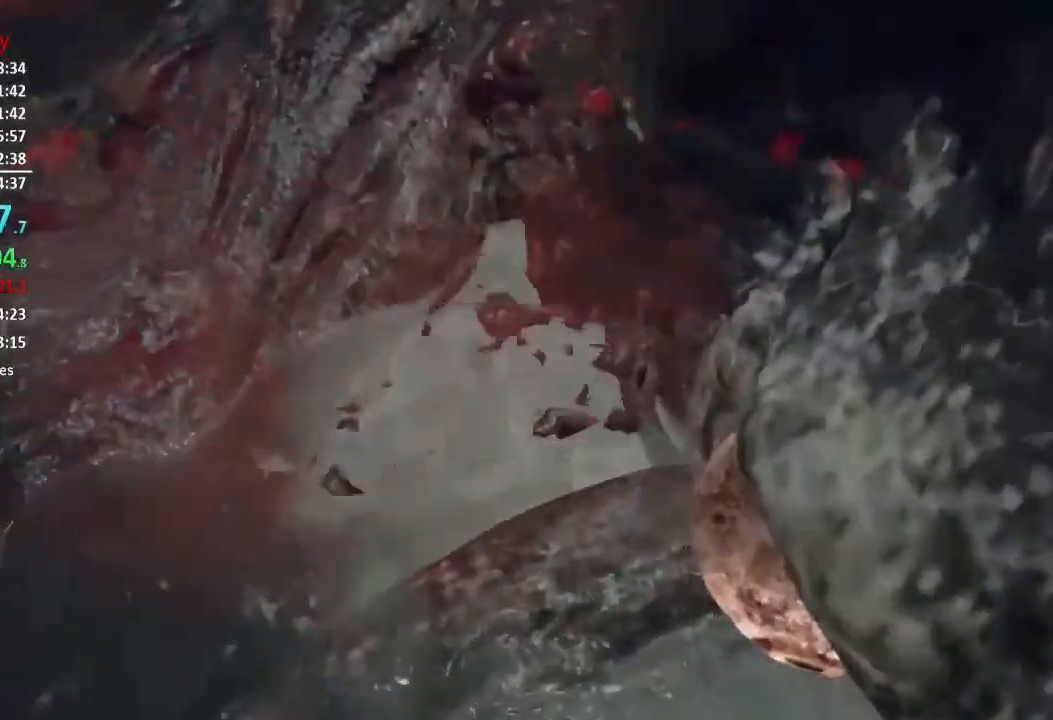
{"buttons": [], "left_stick": "up", "right_stick": "center", "events": [[50, "R2", "up"], [50, "right_stick", "up-left"], [83, "L3", "down"], [116, "R2", "down"], [200, "L3", "up"], [250, "R2", "up"], [317, "R2", "down"], [450, "R2", "up"], [450, "right_stick", "center"]]}
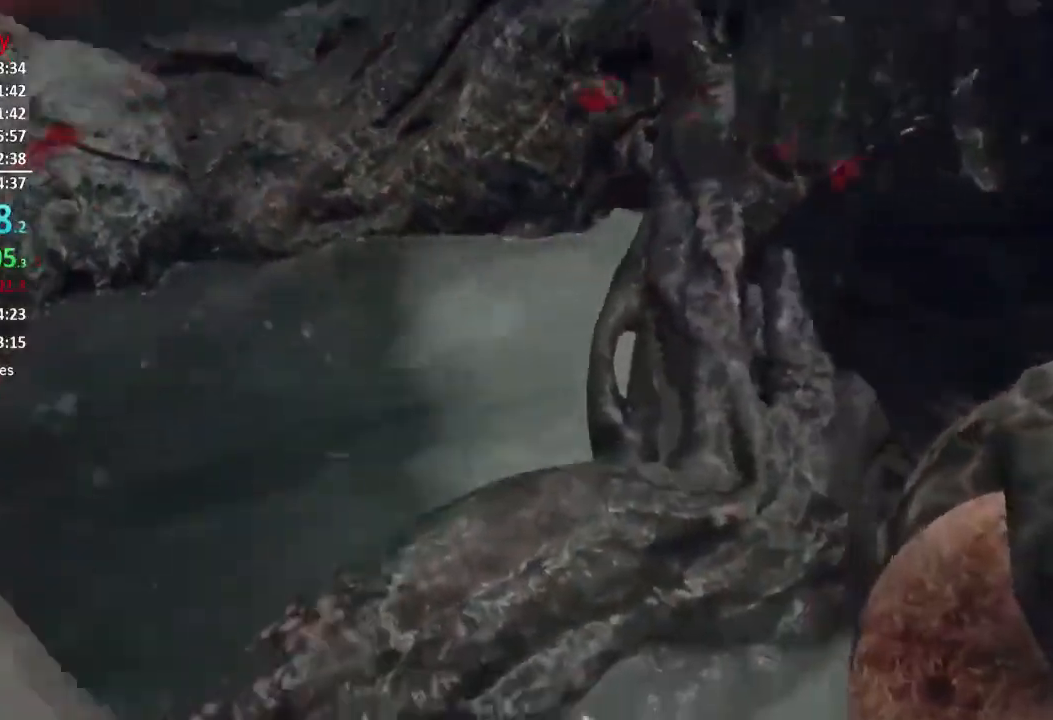
{"buttons": ["R2"], "left_stick": "up", "right_stick": "center", "events": [[17, "R2", "down"], [150, "R2", "up"], [217, "R2", "down"], [284, "right_stick", "right"], [350, "R2", "up"], [417, "R2", "down"], [417, "right_stick", "center"]]}
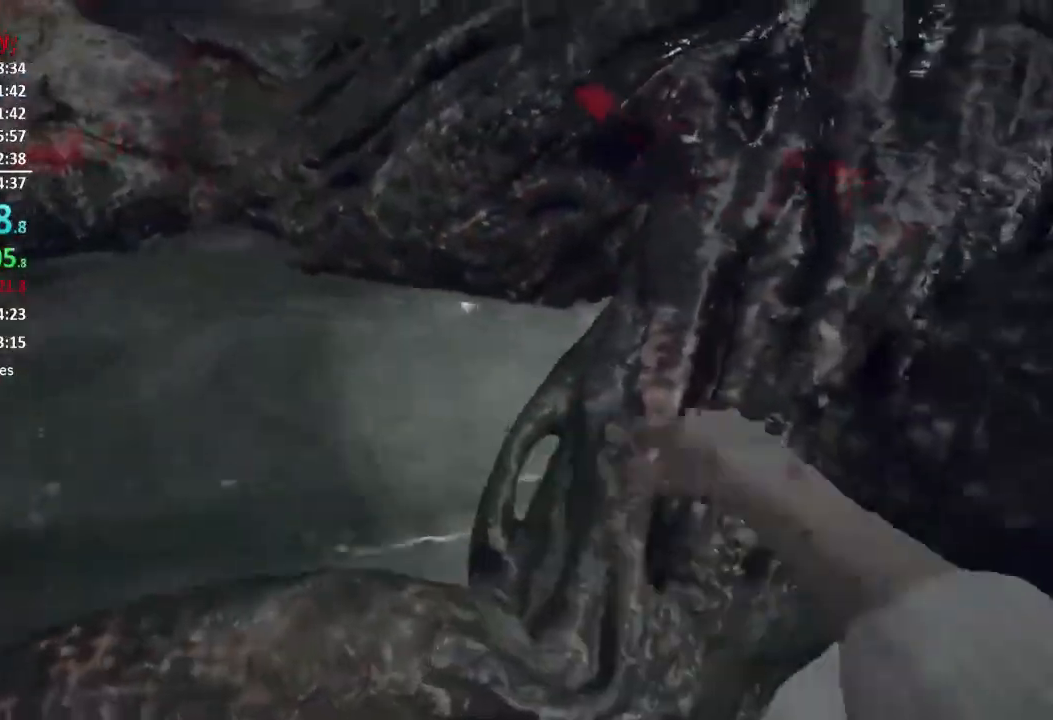
{"buttons": [], "left_stick": "up", "right_stick": "center", "events": [[50, "R2", "up"], [150, "R2", "down"], [183, "right_stick", "right"], [283, "R2", "up"], [350, "R2", "down"], [350, "right_stick", "center"], [483, "R2", "up"]]}
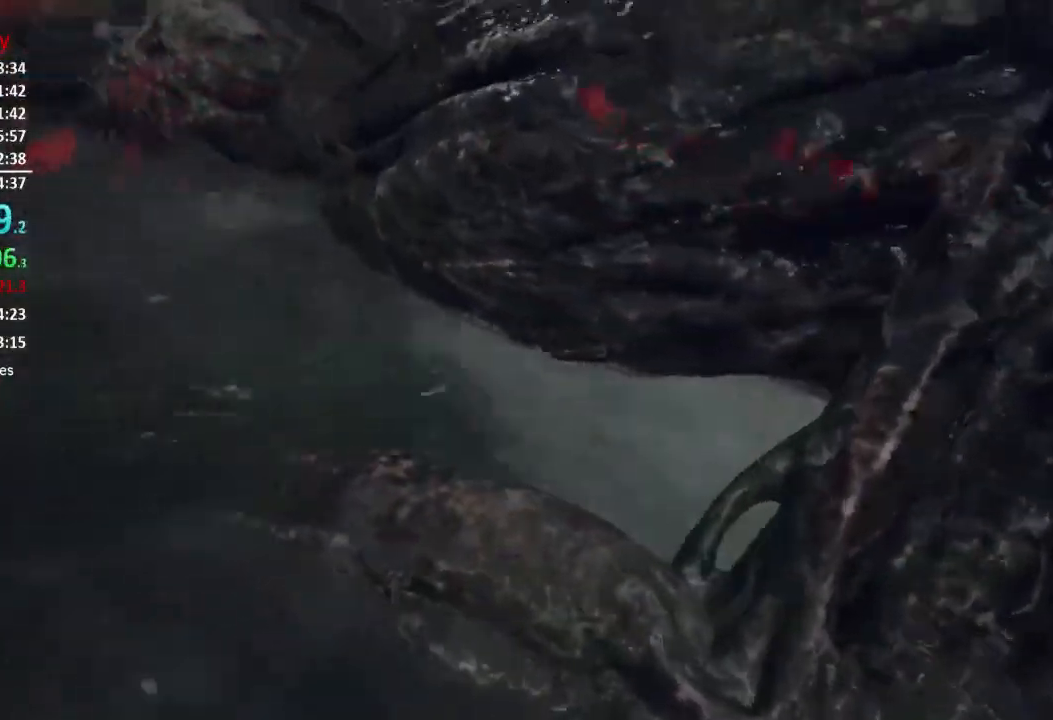
{"buttons": ["R2", "L3"], "left_stick": "up", "right_stick": "center", "events": [[50, "R2", "down"], [117, "right_stick", "right"], [217, "R2", "up"], [217, "right_stick", "down-right"], [284, "R2", "down"], [317, "right_stick", "center"], [384, "R2", "up"], [484, "L3", "down"], [484, "R2", "down"]]}
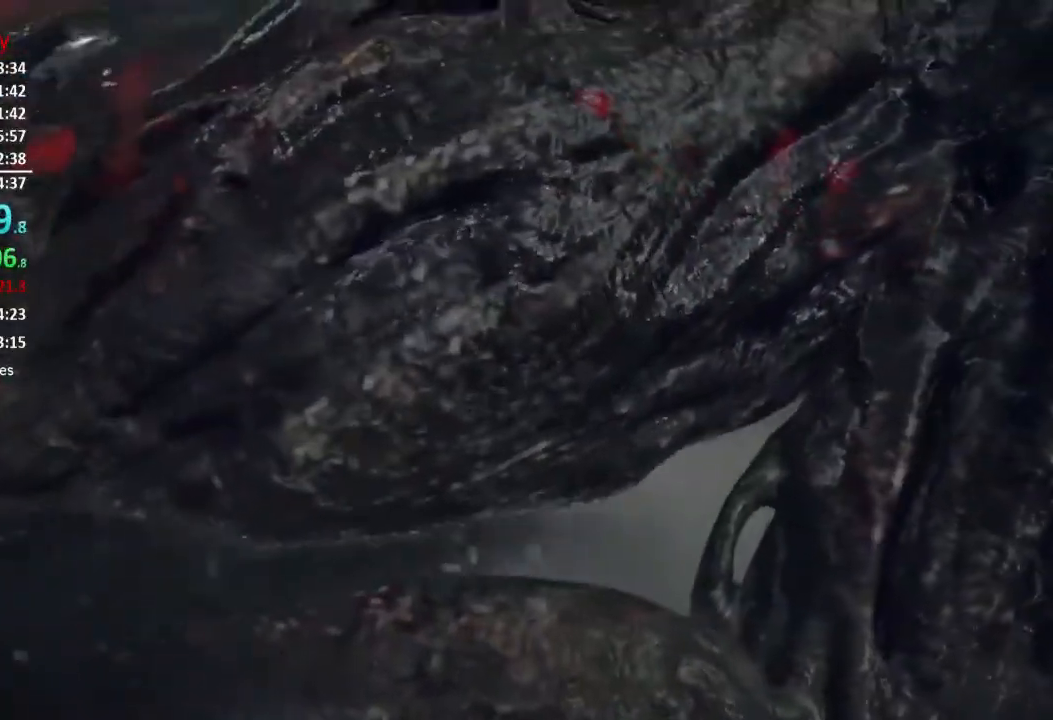
{"buttons": [], "left_stick": "up", "right_stick": "center", "events": [[16, "right_stick", "down"], [83, "L3", "up"], [83, "R2", "up"], [150, "R2", "down"], [150, "right_stick", "center"], [283, "R2", "up"], [350, "R2", "down"], [450, "R2", "up"]]}